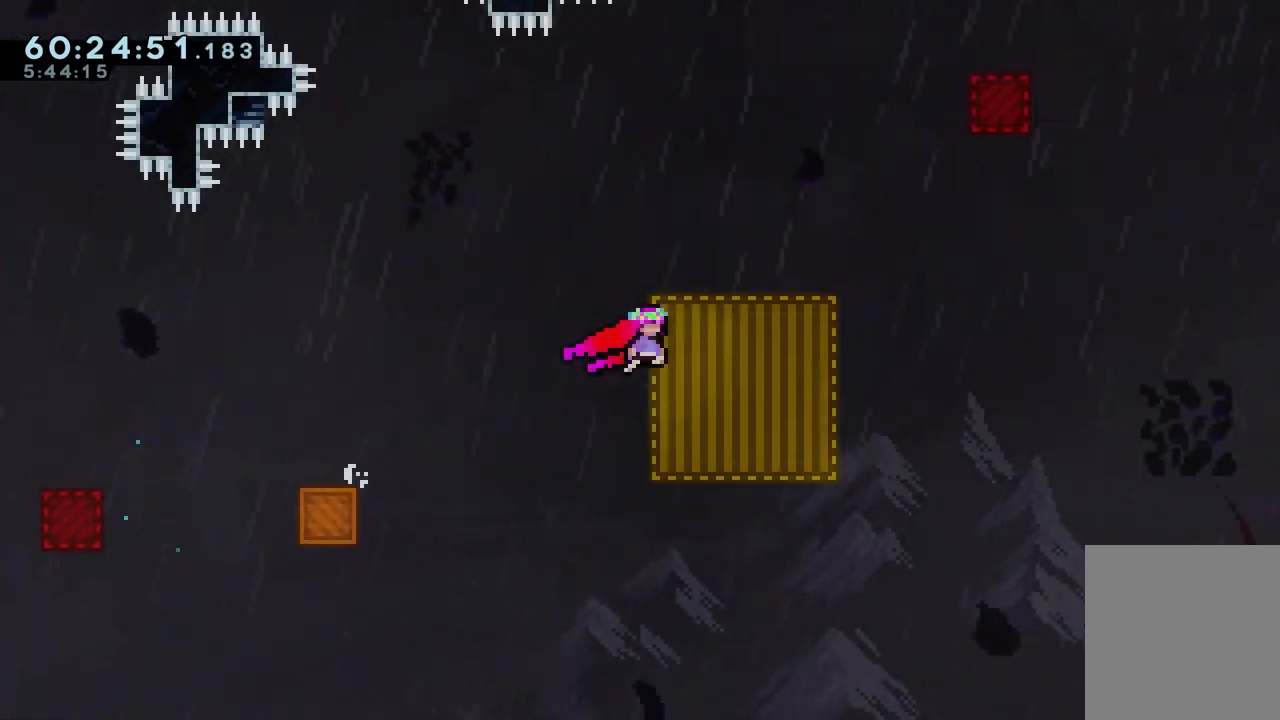
Gameplay with keyboard; each line is a JSON object with the keys held at the frame after it. "events" lists presses ("down") and releases ("up") of "dash", "down", "grab", "jump", "jump2", "left", "right" and "up" between this image and that frame as [ms after this image, input, new state], when the widget could be followed in between. No other keys are recorded. Mouse input is not recorded. Key names are as the overlay labels them; some are game actions (e.g. jump) rather than physical keys.
{"keys": ["jump", "right"], "events": []}
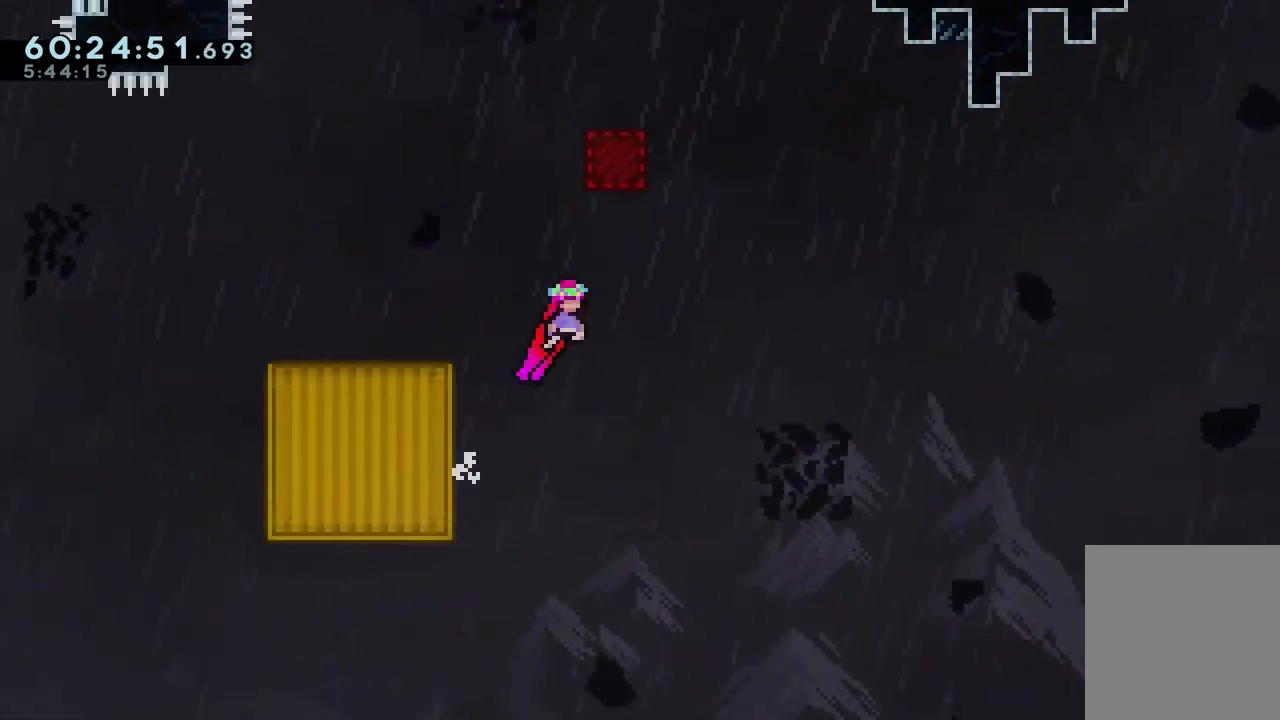
{"keys": ["dash", "jump", "up"], "events": [[200, "up", "down"], [250, "dash", "down"], [250, "right", "up"]]}
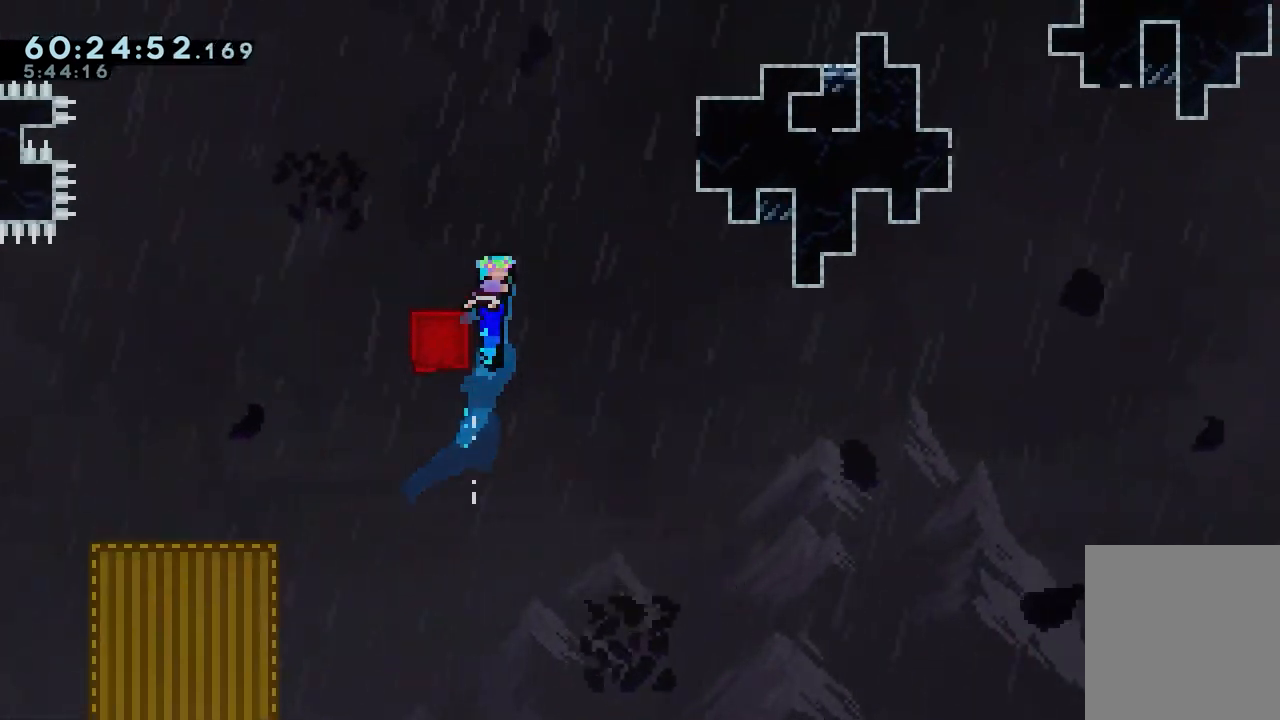
{"keys": ["jump", "right"], "events": [[33, "grab", "down"], [83, "dash", "up"], [83, "jump", "up"], [83, "left", "down"], [217, "grab", "up"], [217, "left", "up"], [217, "up", "up"], [317, "jump", "down"], [317, "right", "down"]]}
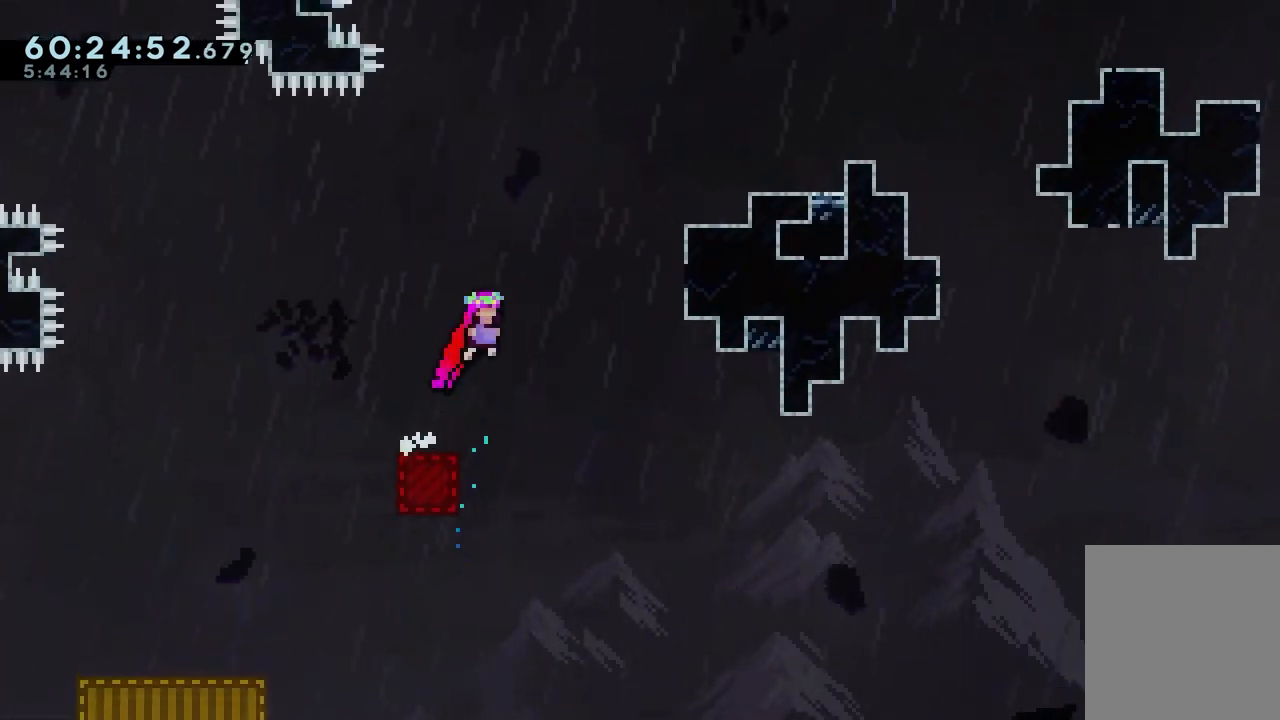
{"keys": ["dash", "grab", "jump", "right", "up"], "events": [[150, "dash", "down"], [150, "up", "down"], [233, "grab", "down"]]}
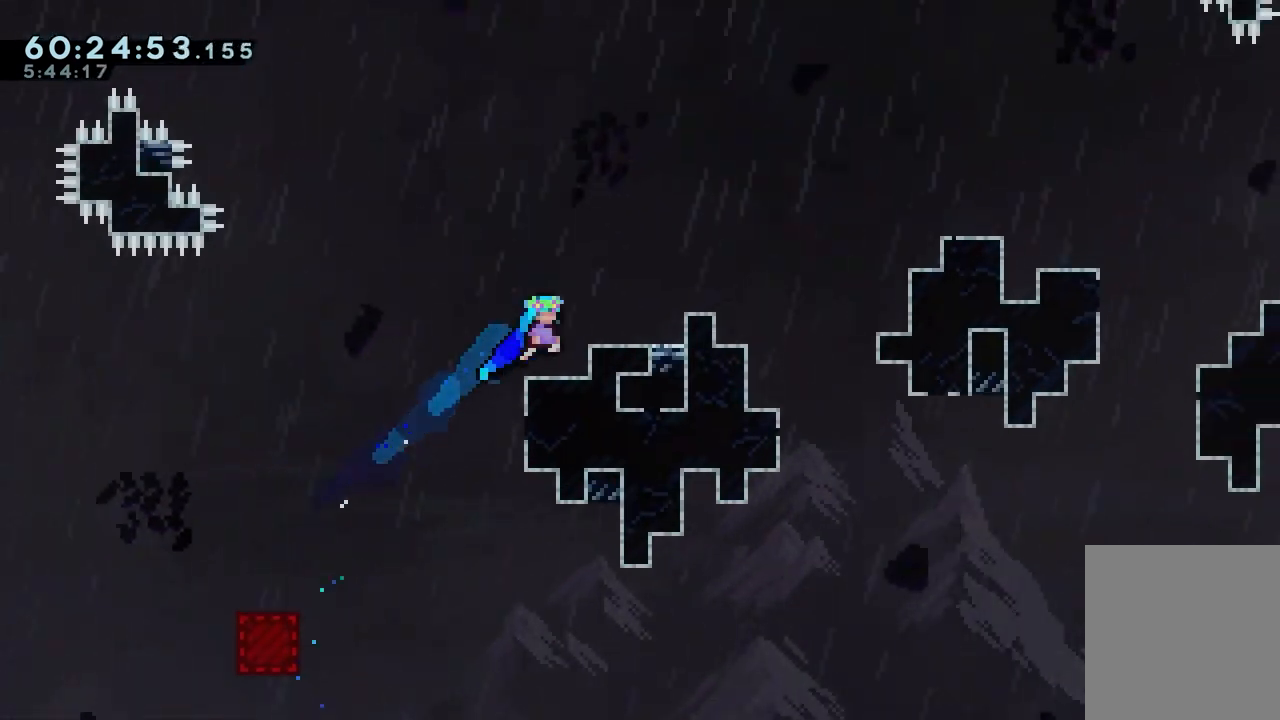
{"keys": ["jump", "right"], "events": [[67, "dash", "up"], [67, "grab", "up"], [67, "jump", "up"], [67, "right", "up"], [117, "up", "up"], [200, "jump", "down"], [300, "right", "down"]]}
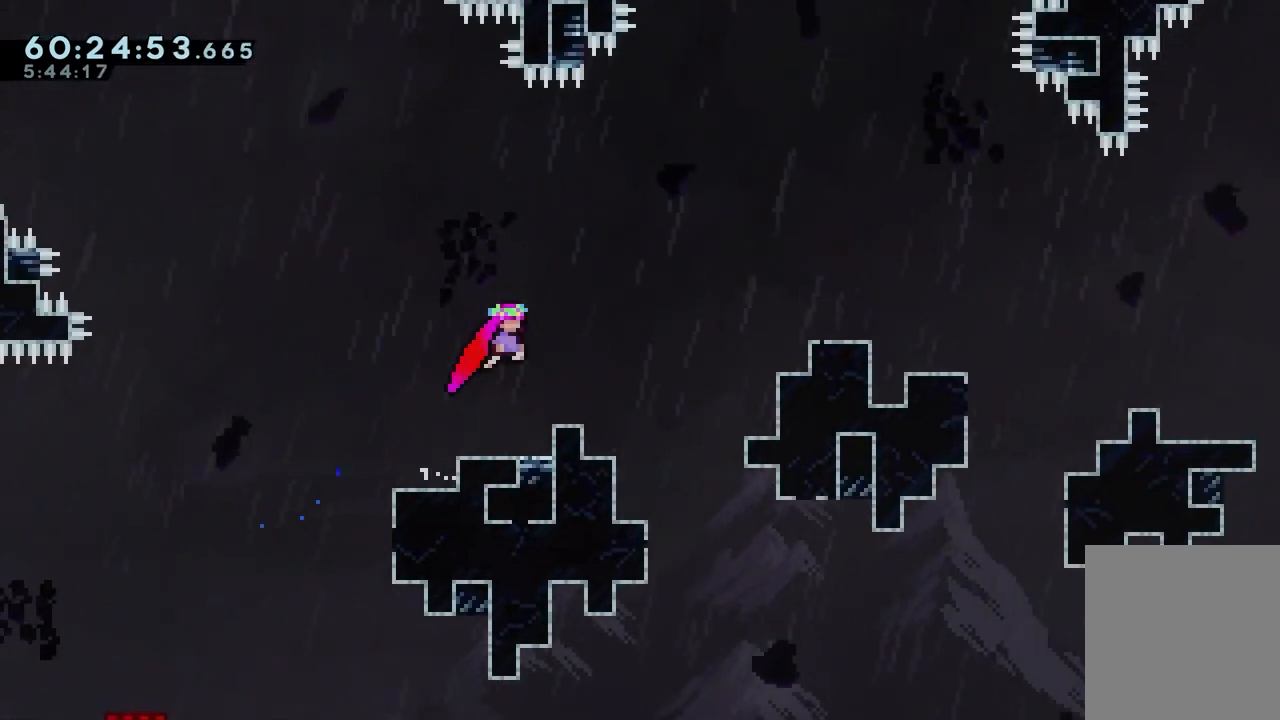
{"keys": ["dash", "jump", "right"], "events": [[167, "jump", "up"], [267, "jump", "down"], [500, "dash", "down"]]}
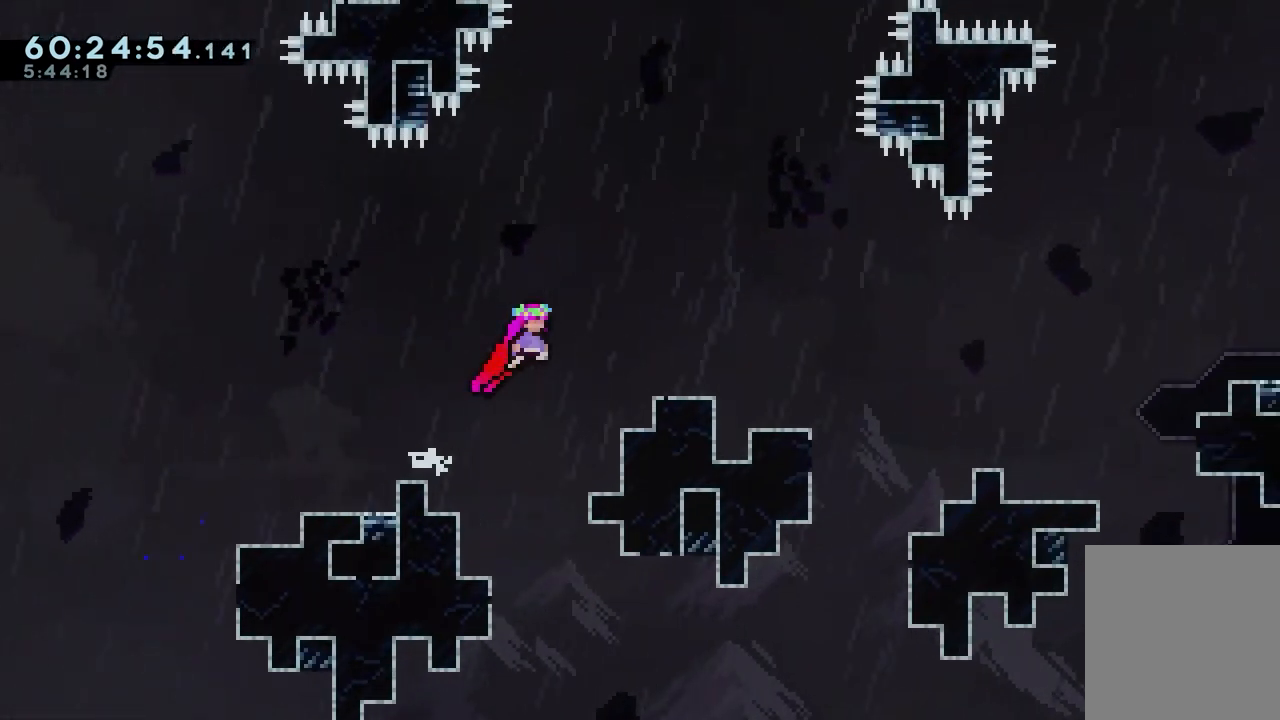
{"keys": ["right"], "events": [[183, "dash", "up"], [183, "jump", "up"], [183, "right", "up"], [467, "right", "down"]]}
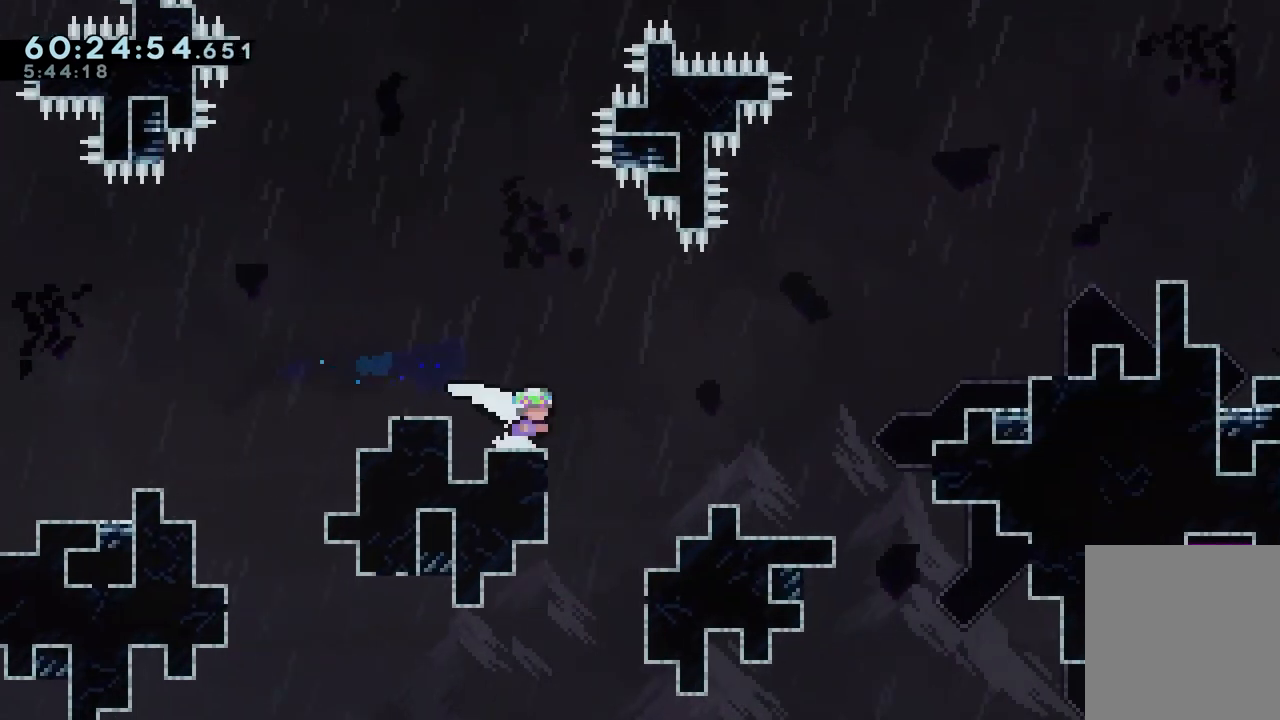
{"keys": [], "events": [[17, "jump", "down"], [150, "jump", "up"], [433, "right", "up"]]}
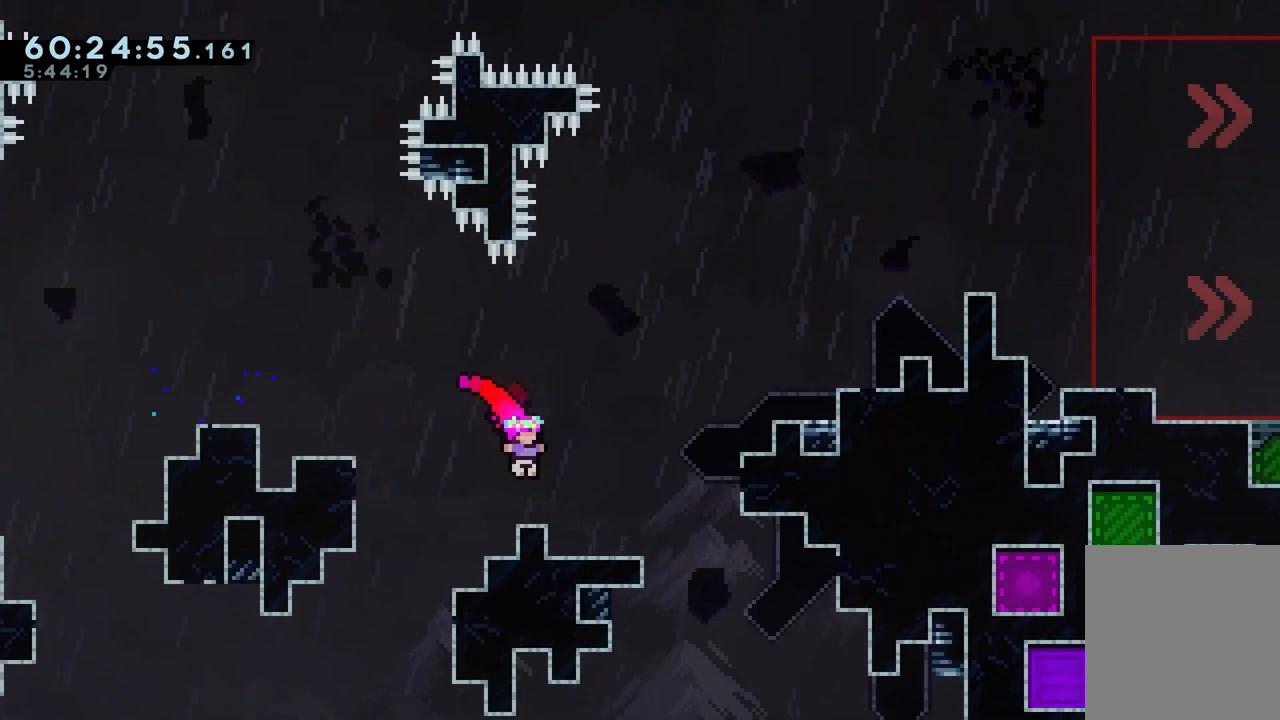
{"keys": ["jump", "right", "up"], "events": [[83, "jump", "down"], [83, "right", "down"], [500, "up", "down"]]}
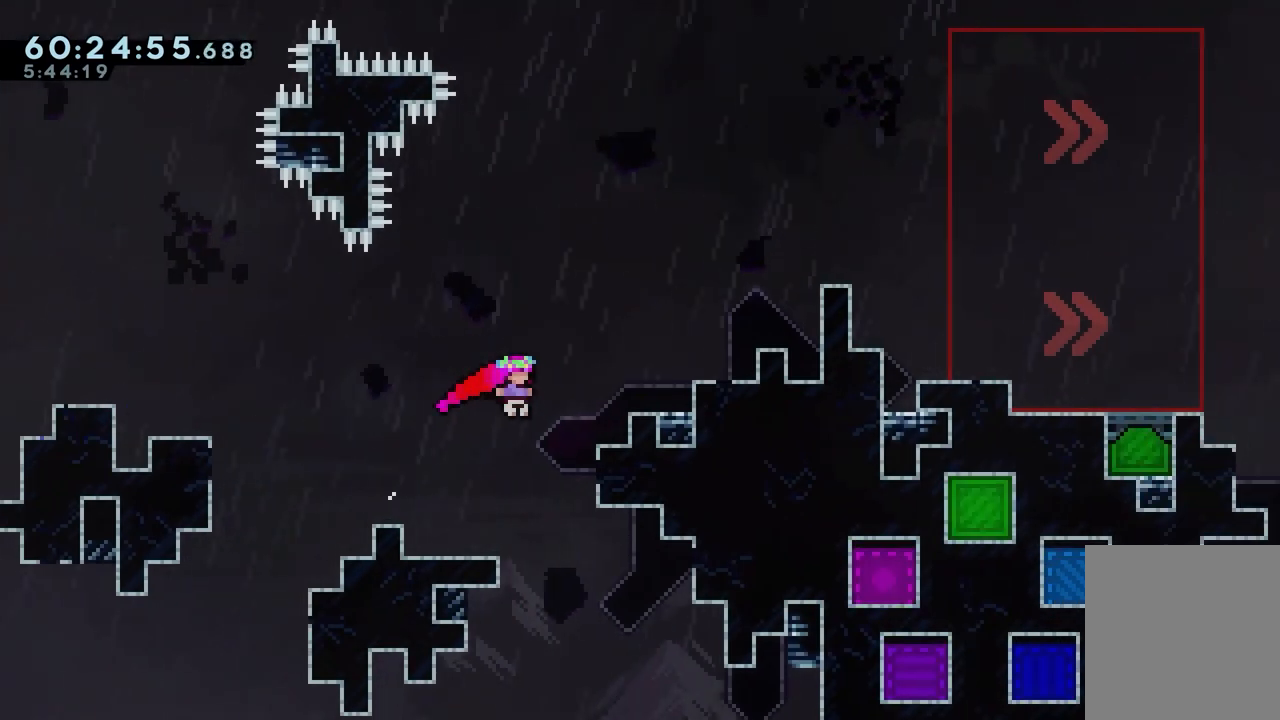
{"keys": ["grab", "right", "up"], "events": [[50, "dash", "down"], [283, "grab", "down"], [417, "dash", "up"], [467, "jump", "up"]]}
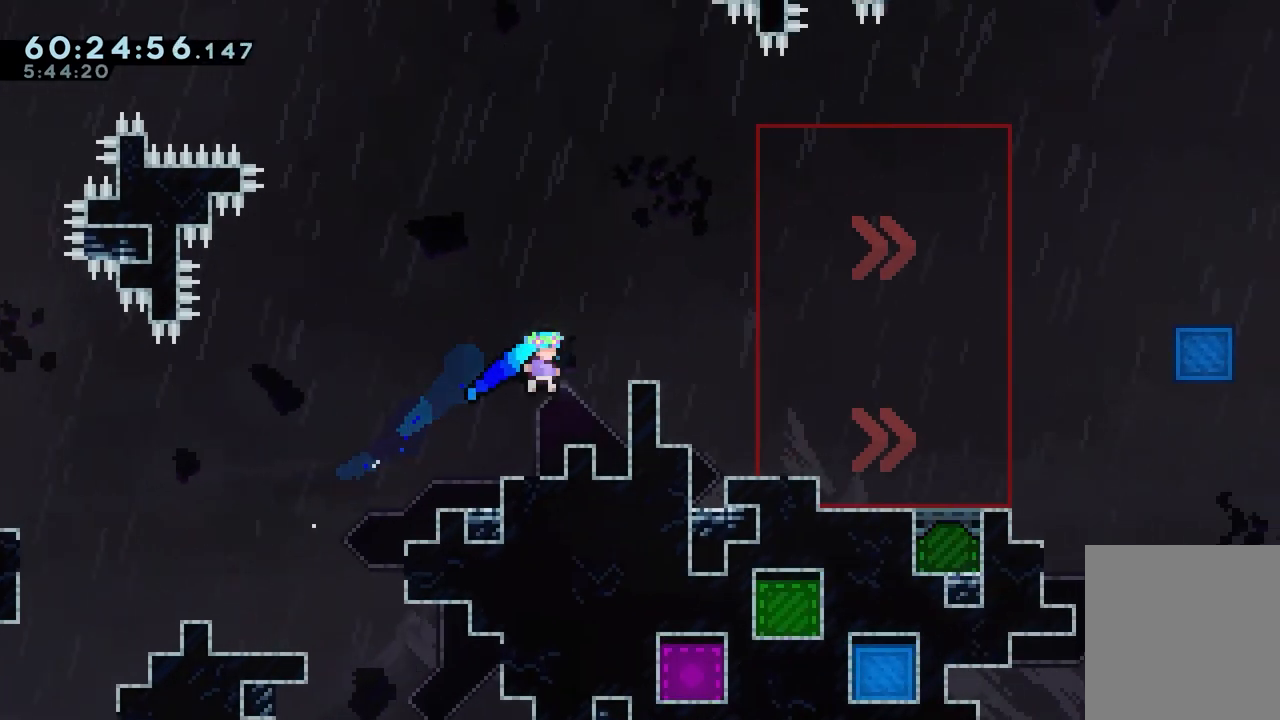
{"keys": ["jump", "right"], "events": [[67, "grab", "up"], [67, "right", "up"], [67, "up", "up"], [167, "jump", "down"], [200, "right", "down"]]}
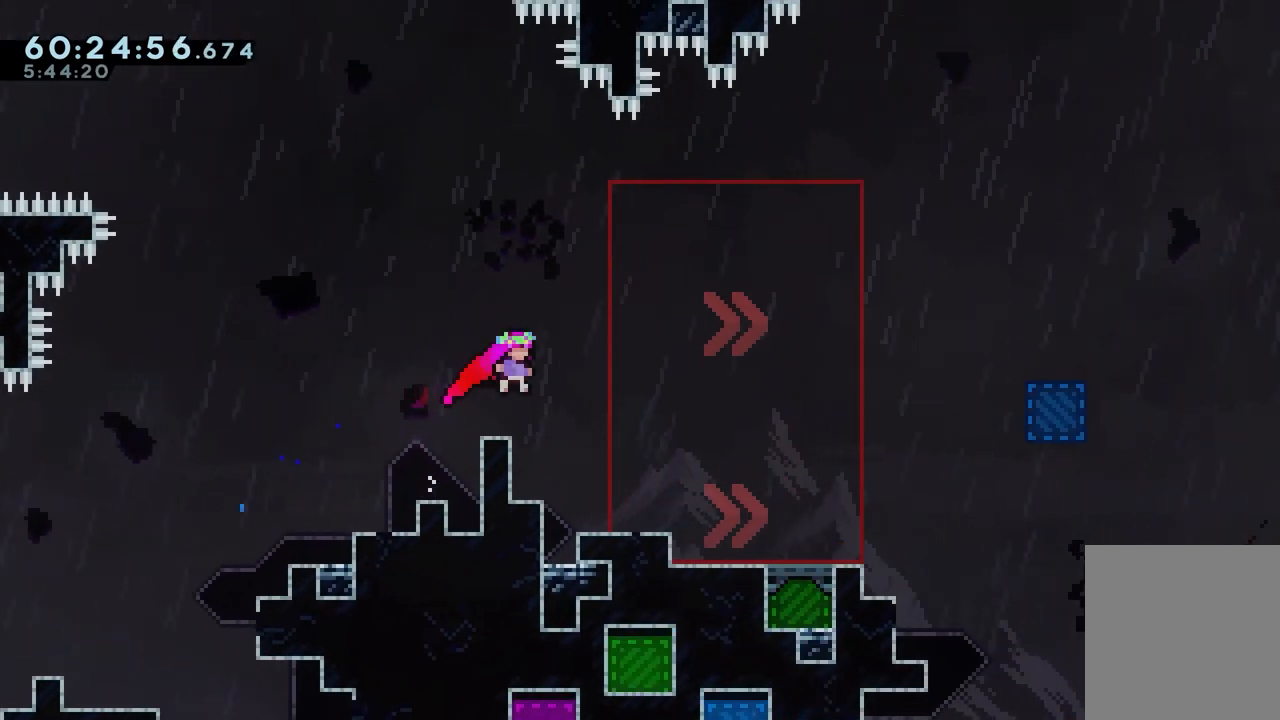
{"keys": ["right"], "events": [[367, "jump", "up"]]}
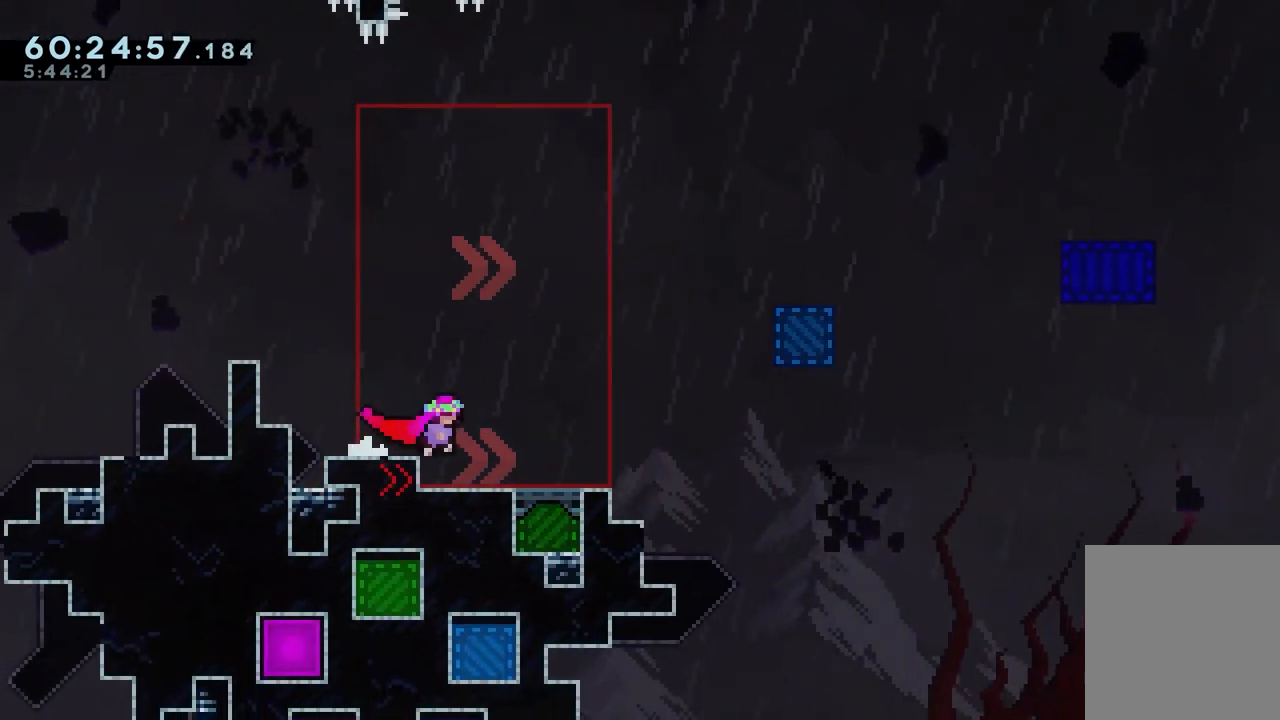
{"keys": [], "events": [[183, "right", "up"]]}
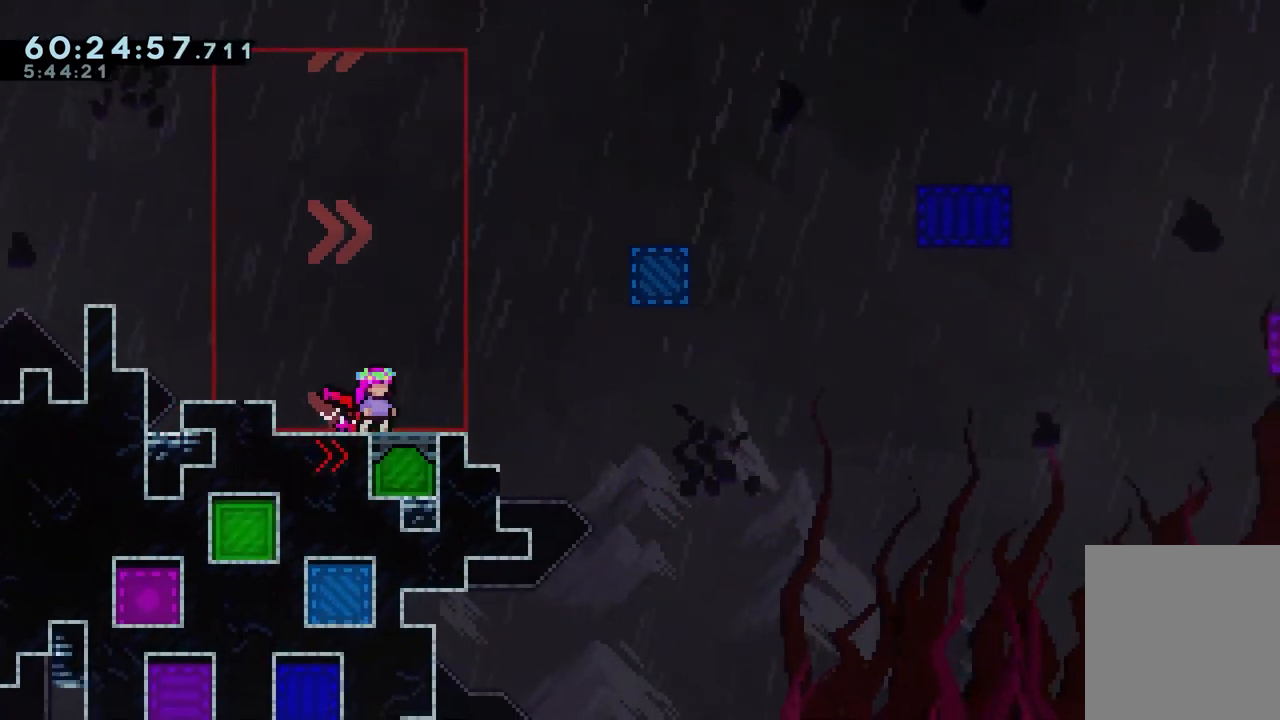
{"keys": ["jump", "left"], "events": [[167, "left", "down"], [217, "jump", "down"]]}
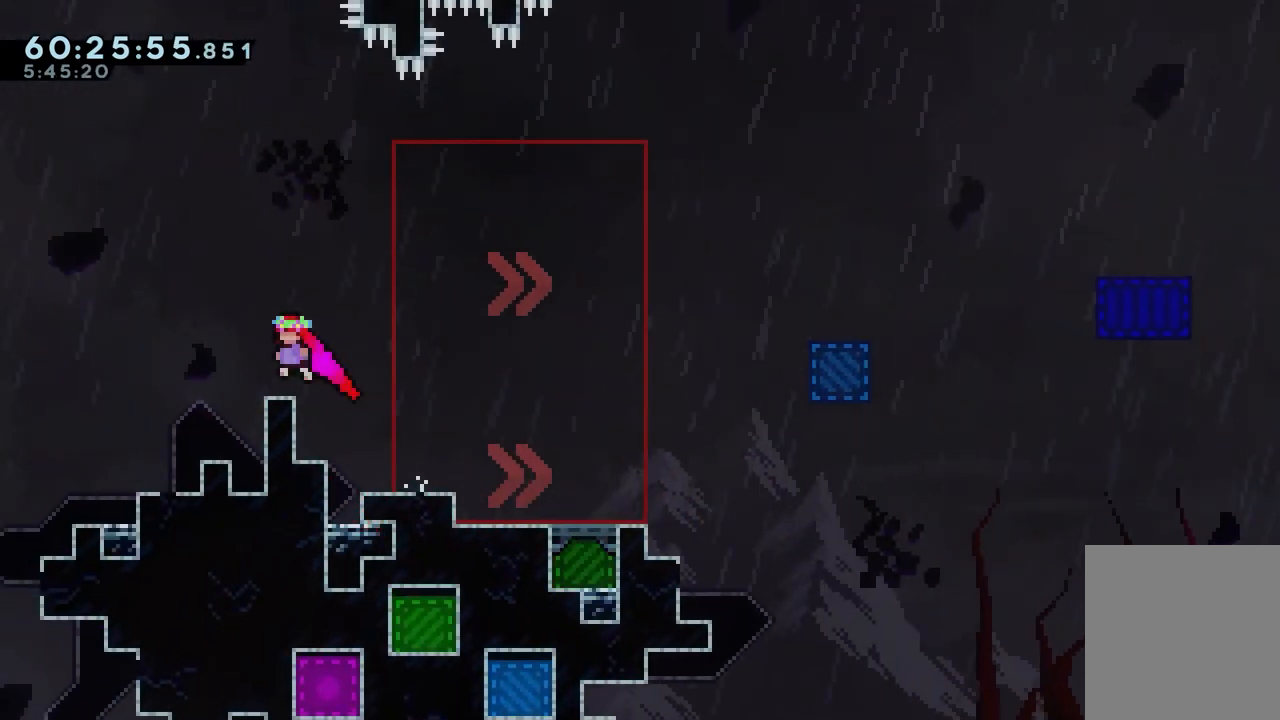
{"keys": [], "events": [[83, "jump", "up"], [83, "left", "up"]]}
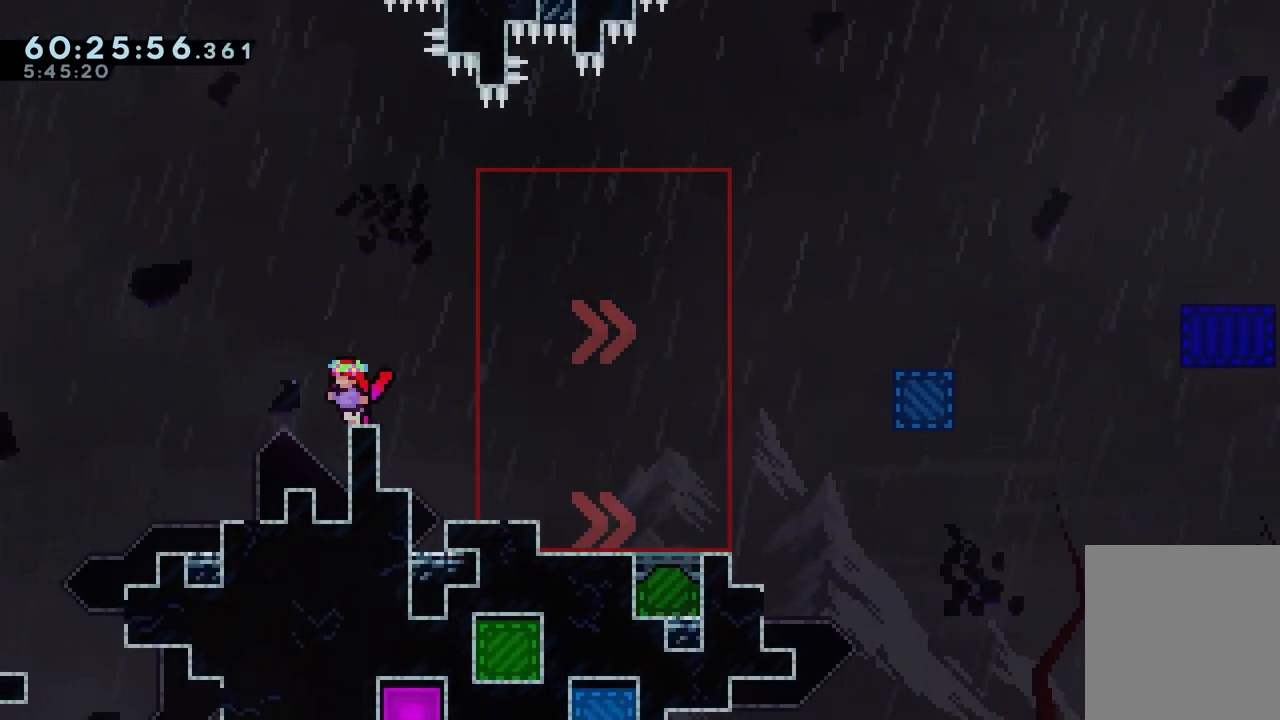
{"keys": [], "events": []}
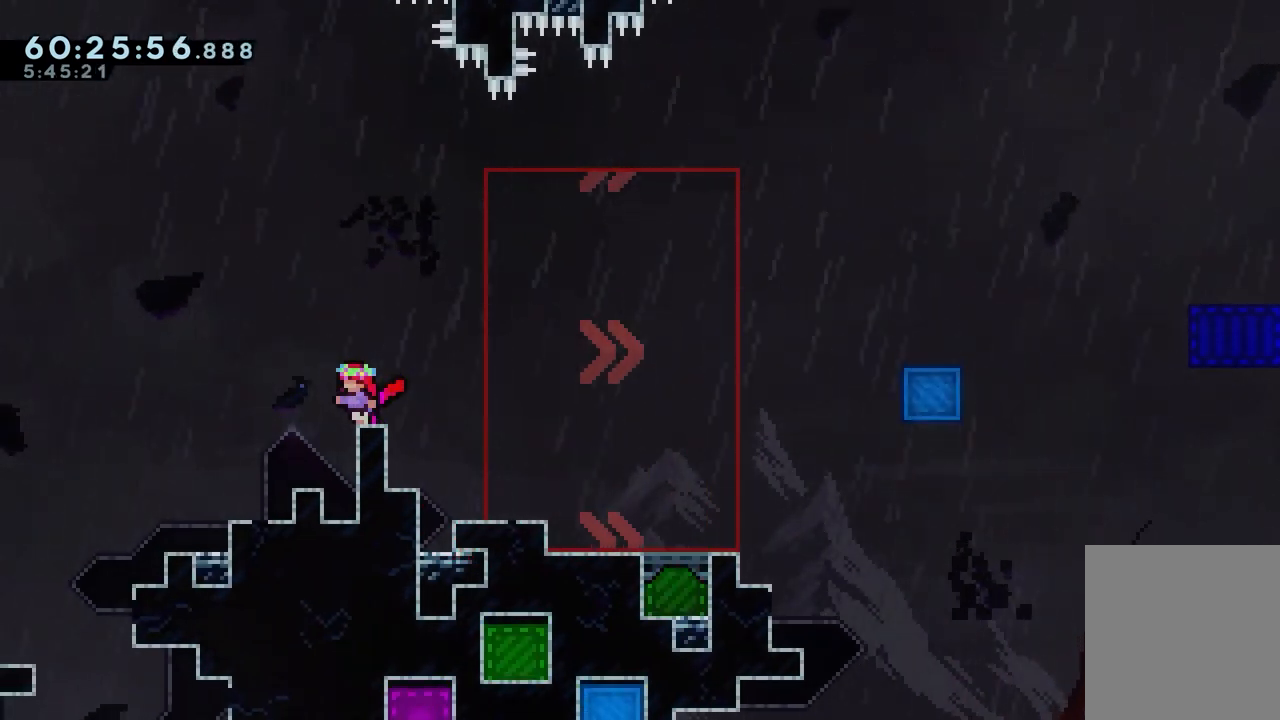
{"keys": [], "events": []}
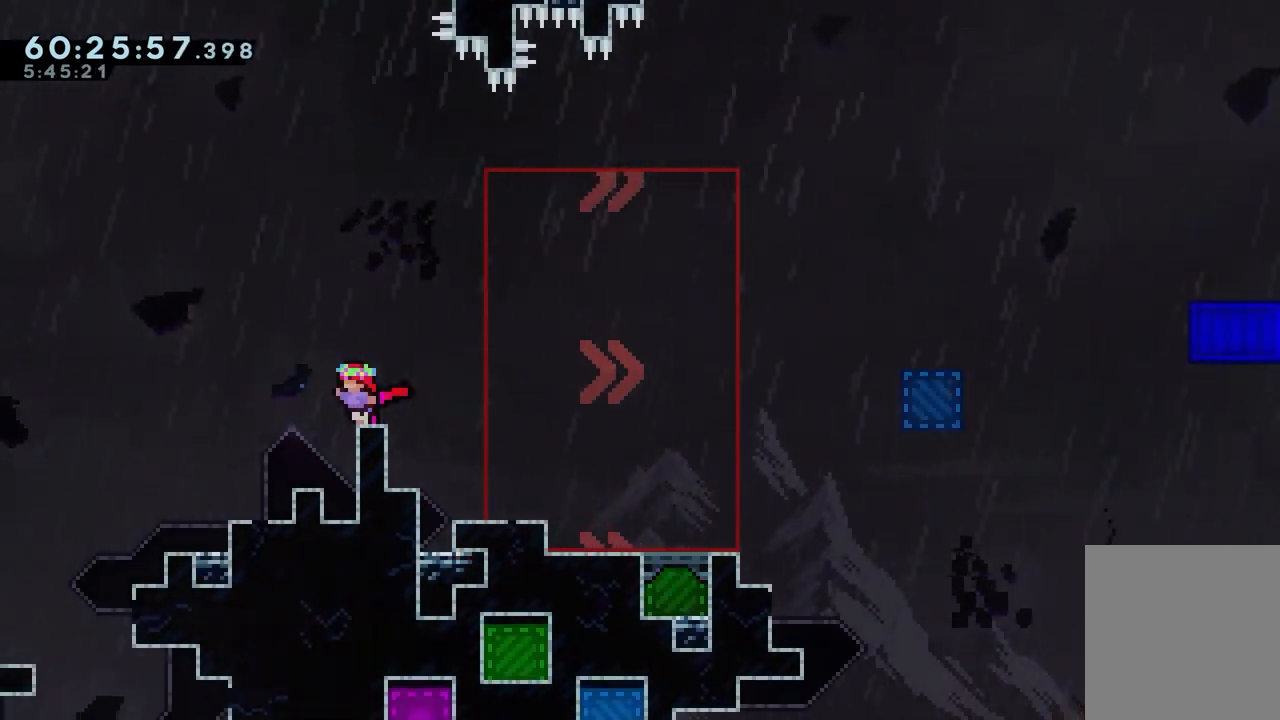
{"keys": ["dash", "down", "right"], "events": [[317, "left", "down"], [367, "jump", "down"], [417, "jump", "up"], [467, "dash", "down"], [467, "down", "down"], [467, "left", "up"], [467, "right", "down"]]}
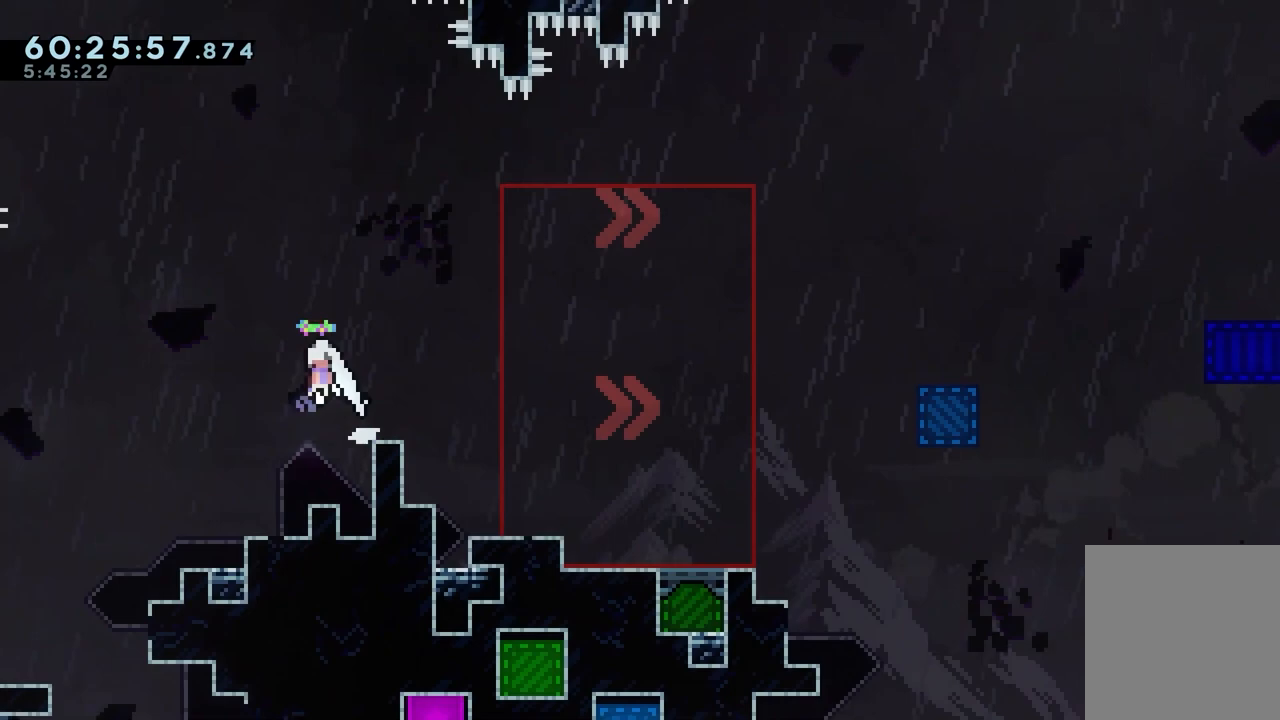
{"keys": ["dash", "jump", "right"], "events": [[100, "down", "up"], [200, "jump", "down"], [233, "dash", "up"], [467, "dash", "down"]]}
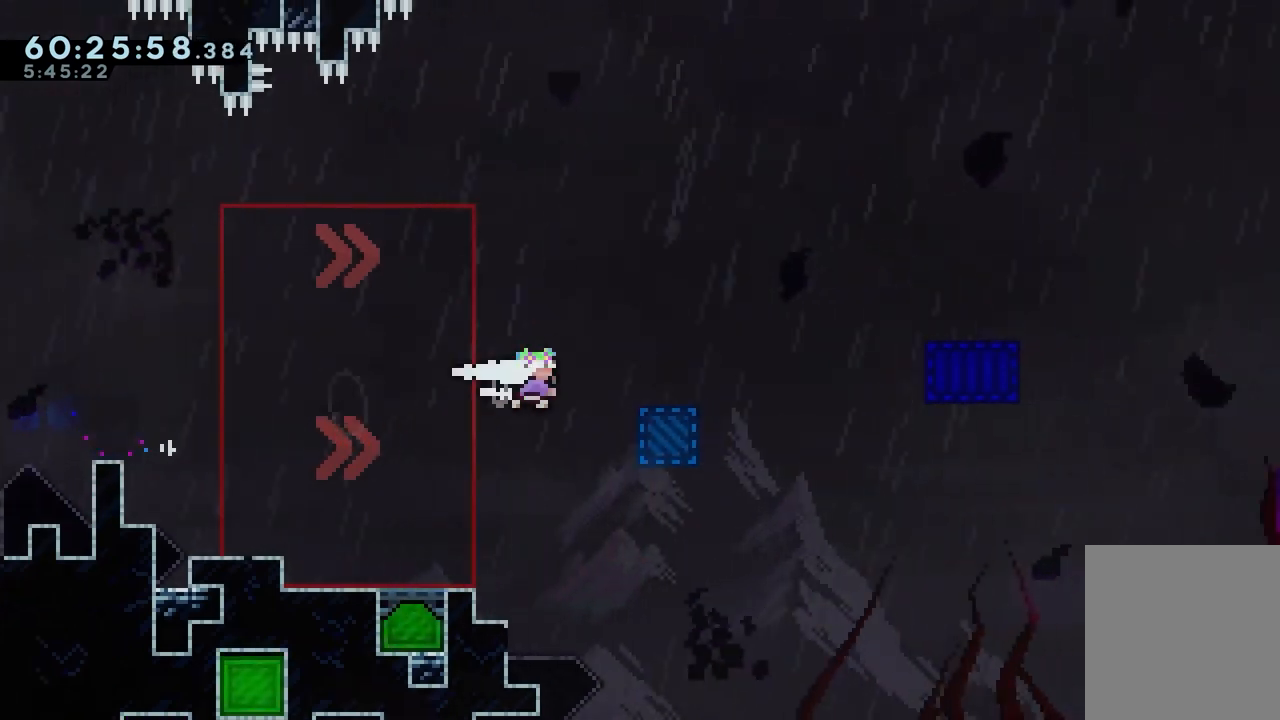
{"keys": ["jump", "right"], "events": [[17, "jump", "up"], [217, "jump", "down"], [250, "dash", "up"]]}
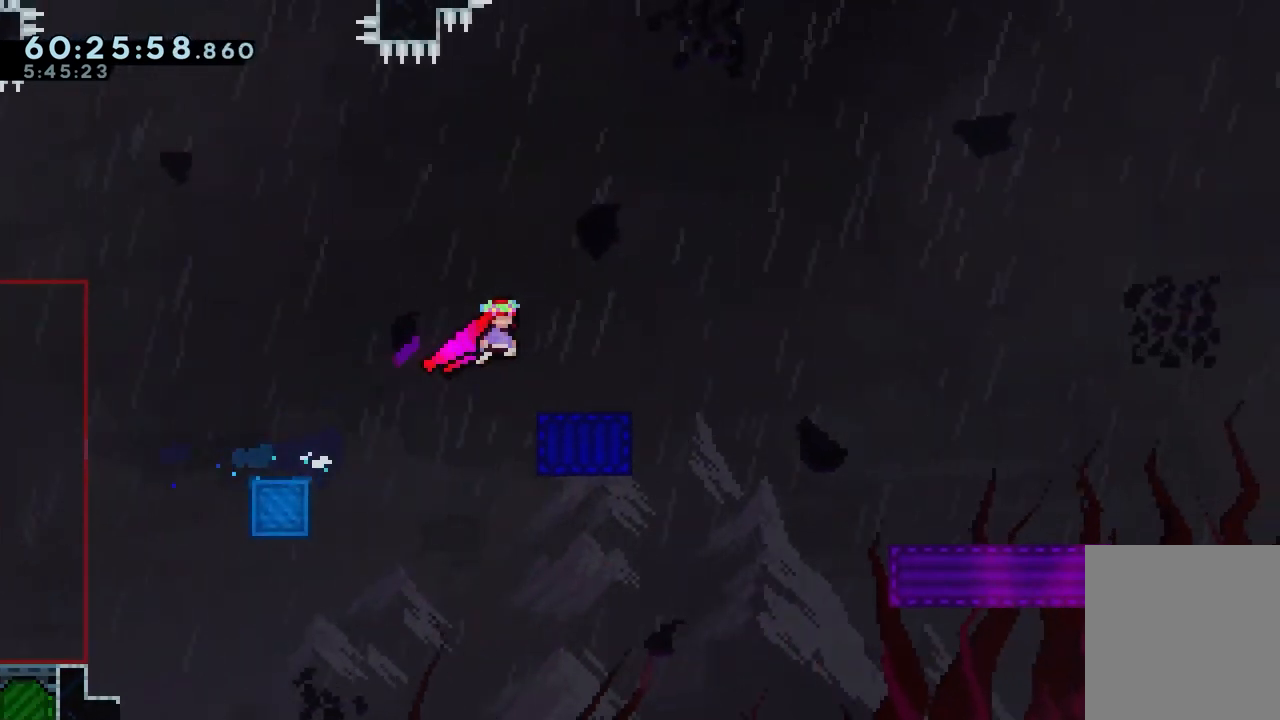
{"keys": ["dash", "down", "right"], "events": [[133, "dash", "down"], [133, "down", "down"], [133, "jump", "up"], [317, "dash", "up"], [317, "jump", "down"], [417, "dash", "down"], [417, "jump", "up"]]}
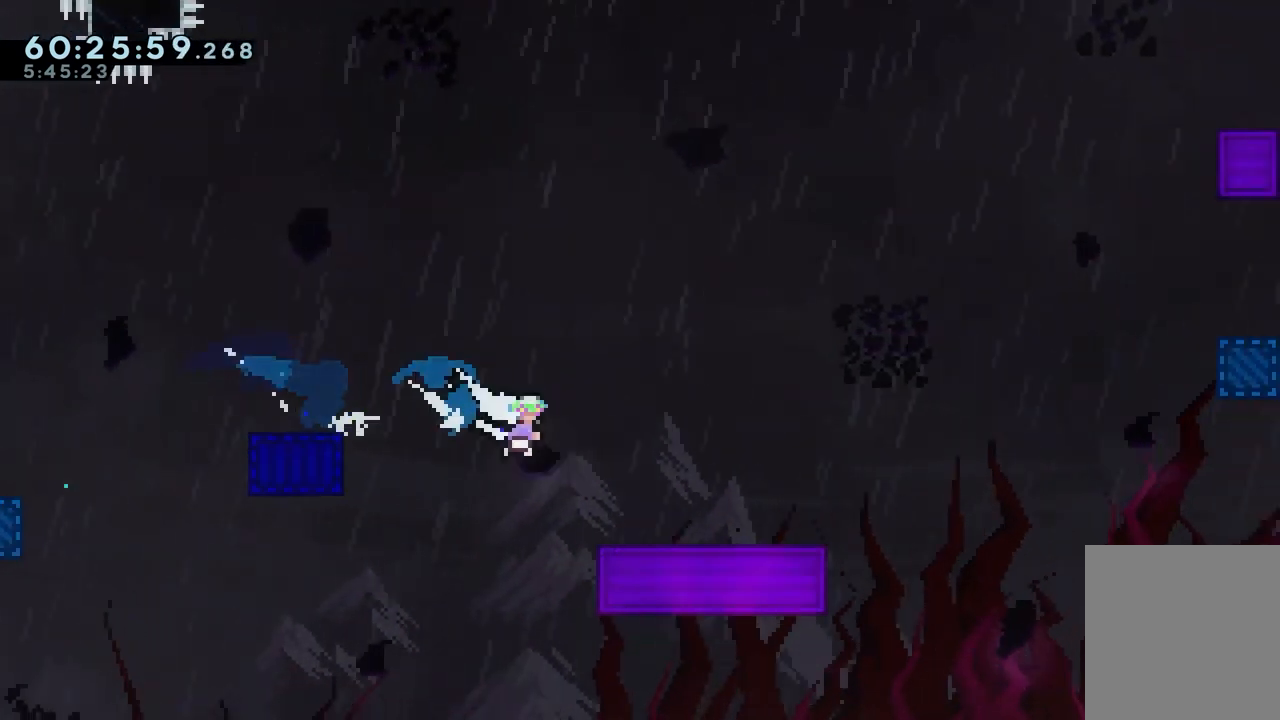
{"keys": ["jump", "right"], "events": [[50, "dash", "up"], [100, "down", "up"], [233, "jump", "down"]]}
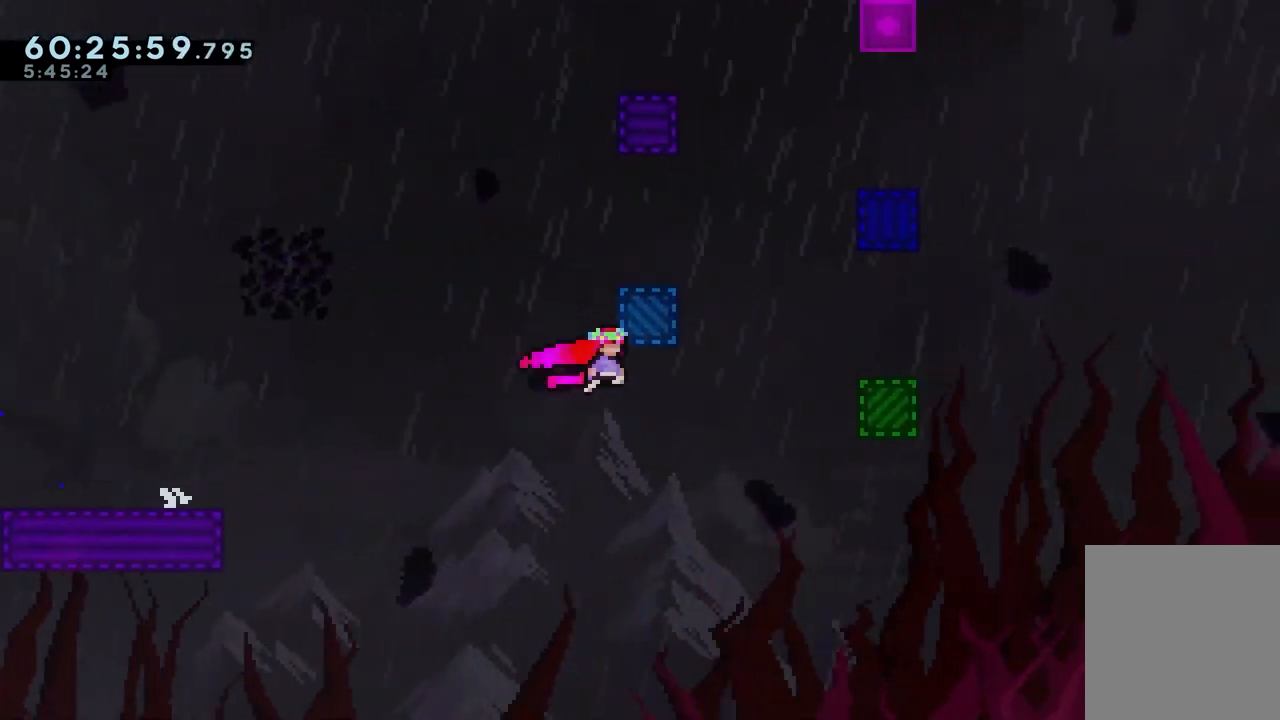
{"keys": ["jump", "left"], "events": [[217, "jump", "up"], [250, "left", "down"], [300, "jump", "down"], [300, "right", "up"]]}
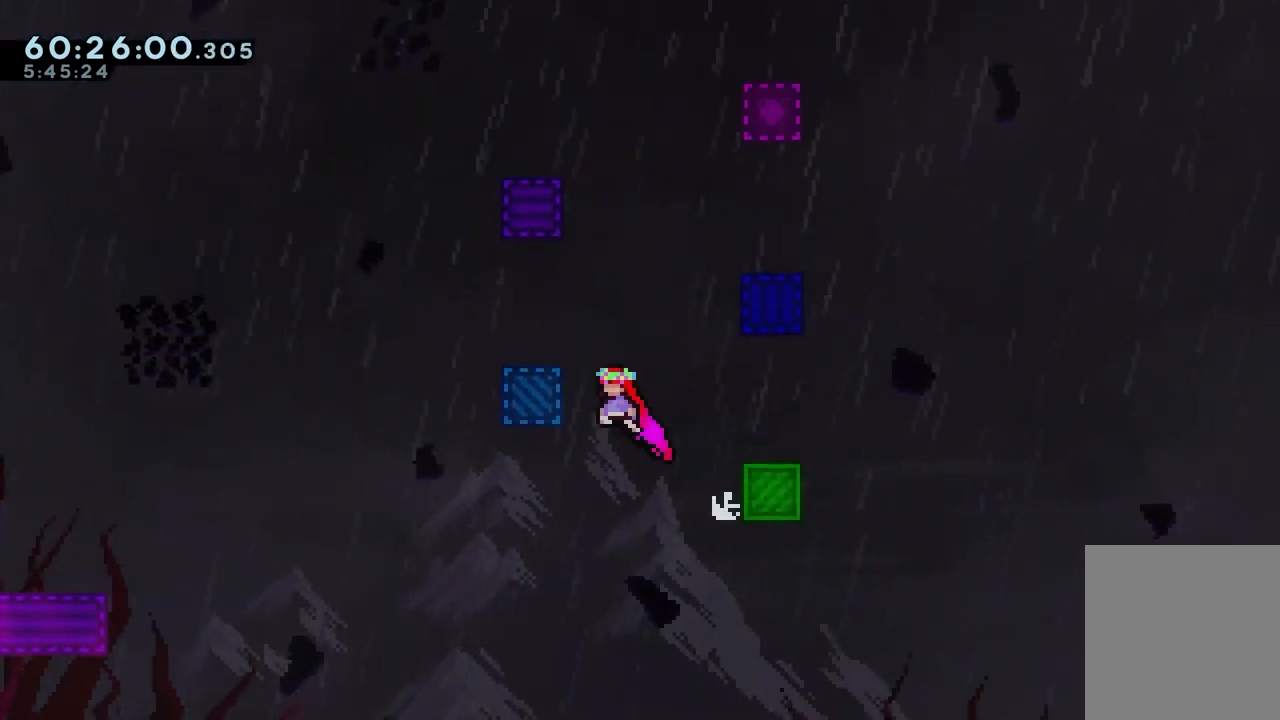
{"keys": ["jump", "right"], "events": [[133, "jump", "up"], [183, "jump", "down"], [183, "left", "up"], [183, "right", "down"]]}
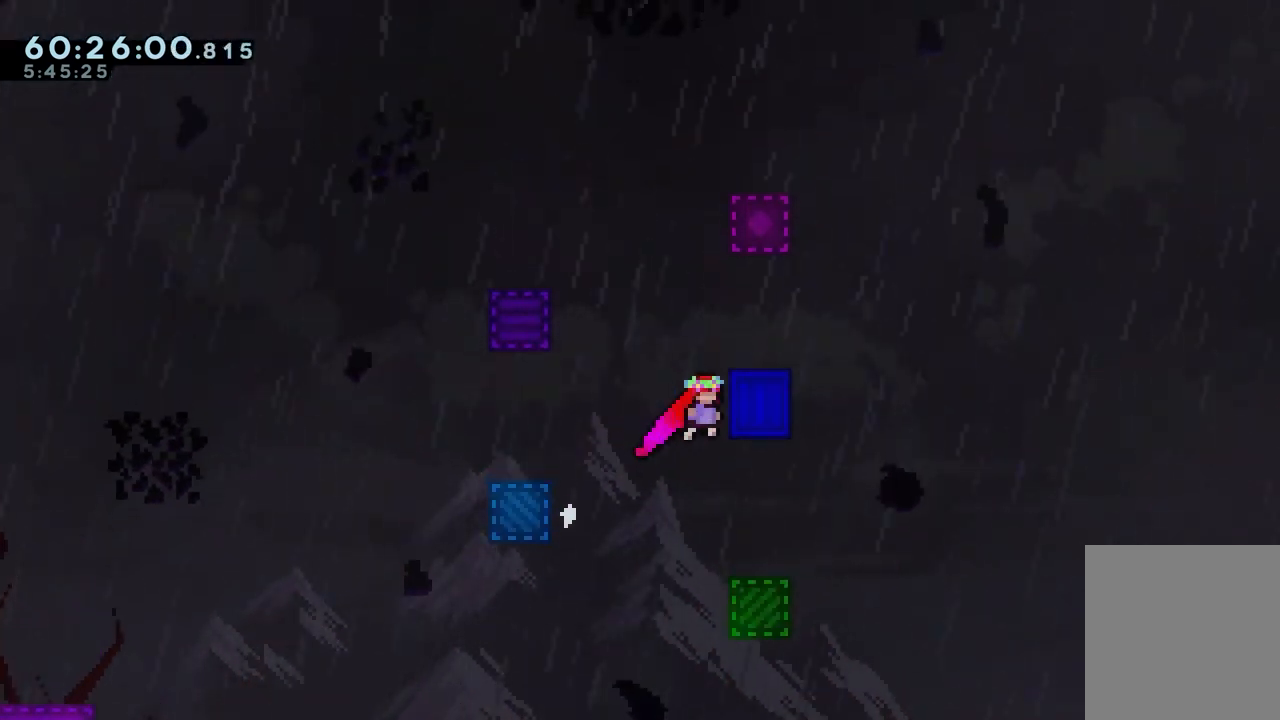
{"keys": ["left"], "events": [[17, "jump", "up"], [100, "jump", "down"], [100, "left", "down"], [100, "right", "up"], [483, "jump", "up"]]}
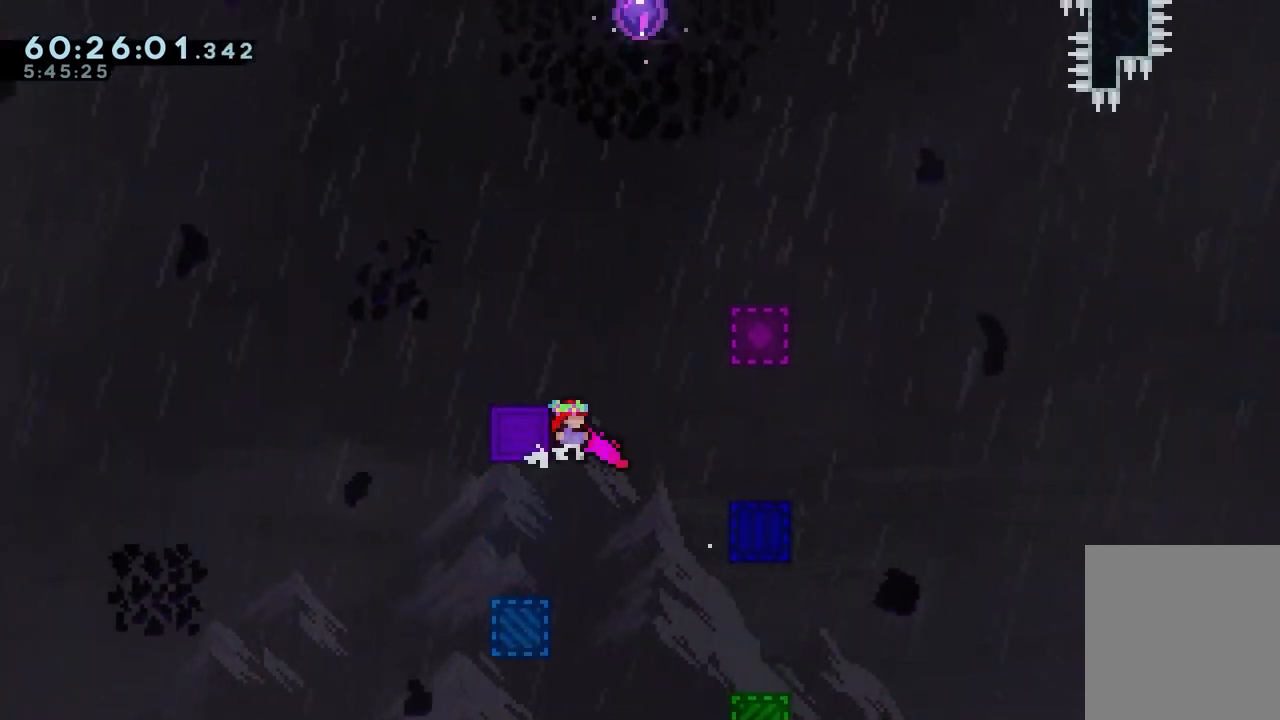
{"keys": ["jump", "left"], "events": [[17, "jump", "down"], [17, "left", "up"], [17, "right", "down"], [350, "jump", "up"], [400, "left", "down"], [400, "right", "up"], [450, "jump", "down"]]}
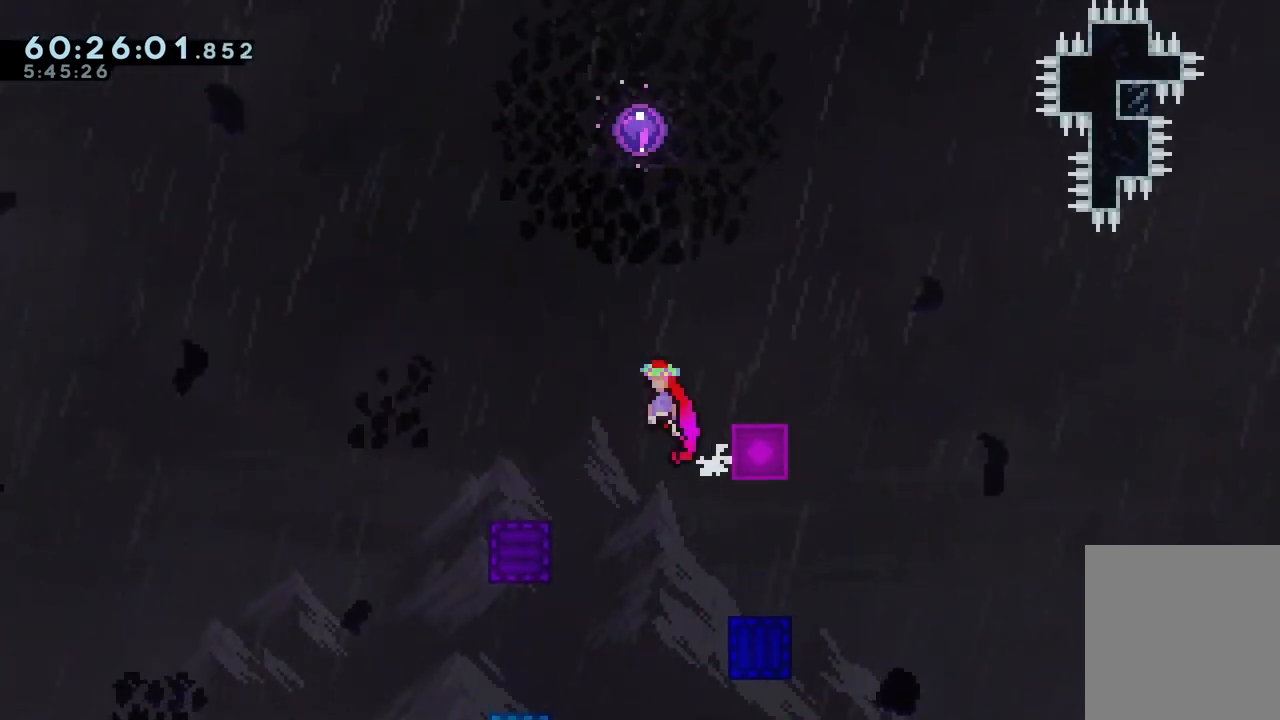
{"keys": ["jump"], "events": [[33, "left", "up"], [217, "up", "down"], [267, "dash", "down"], [450, "dash", "up"], [450, "up", "up"]]}
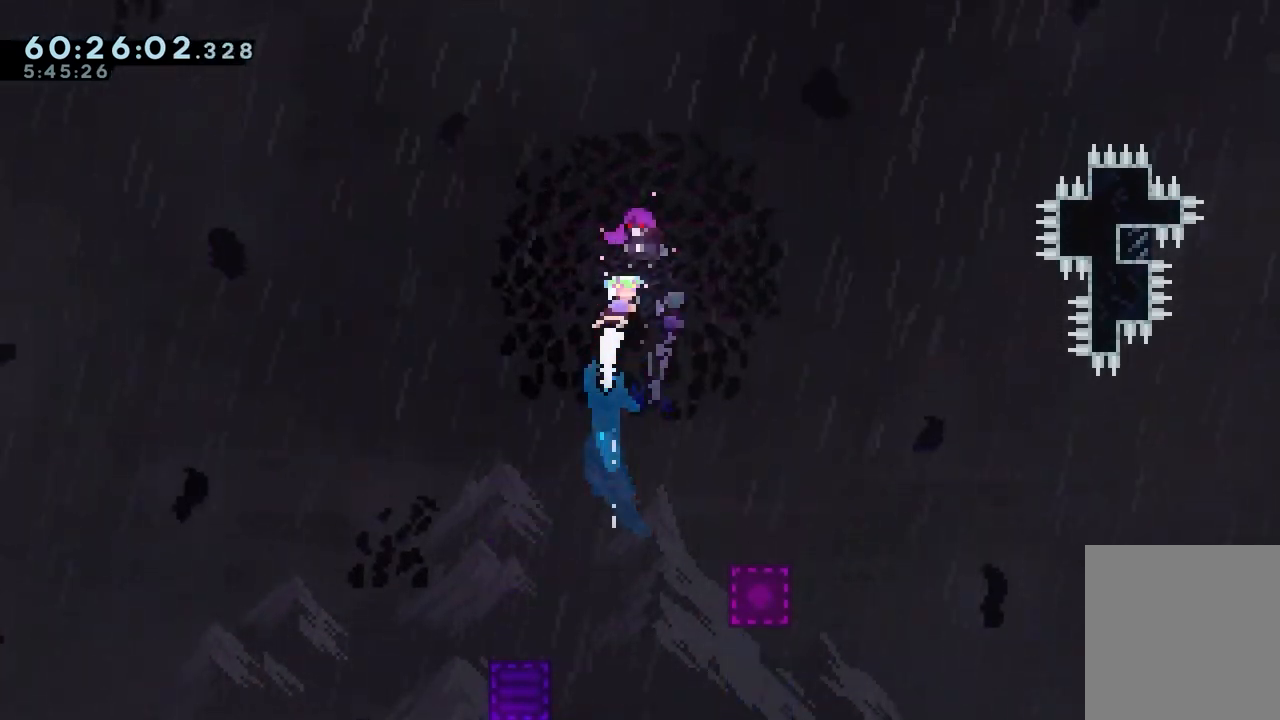
{"keys": [], "events": [[150, "jump", "up"]]}